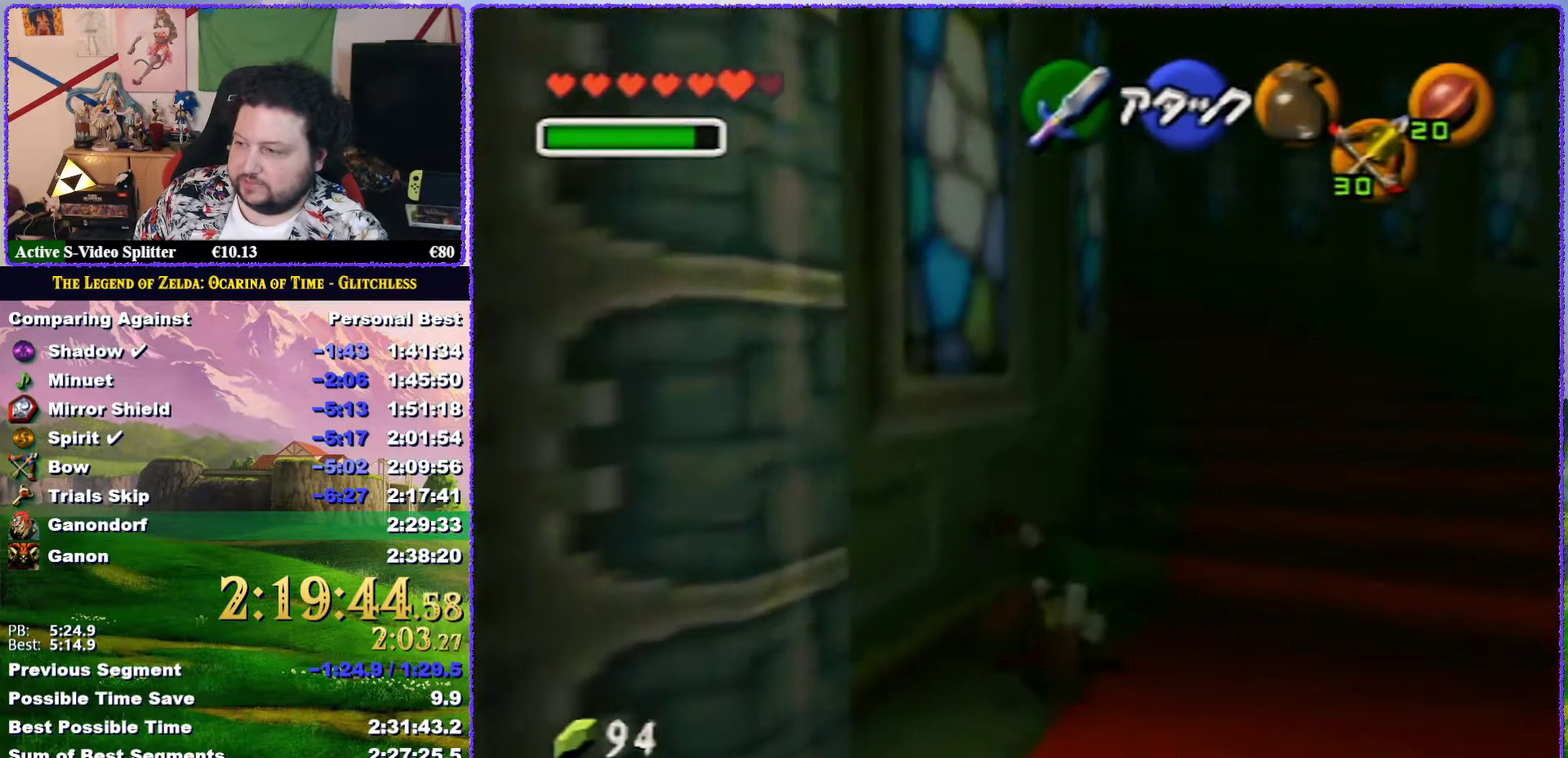
Gameplay with a controller (Nintendo layout); each line is a JSON object with the inputs held at the frame after it. "events" lists button and stick changes between this image and that frame as [ms after this image, input, new state], when the widget could be followed in between. Not read: L3 R3.
{"buttons": [], "left_stick": "up", "events": [[383, "A", "up"]]}
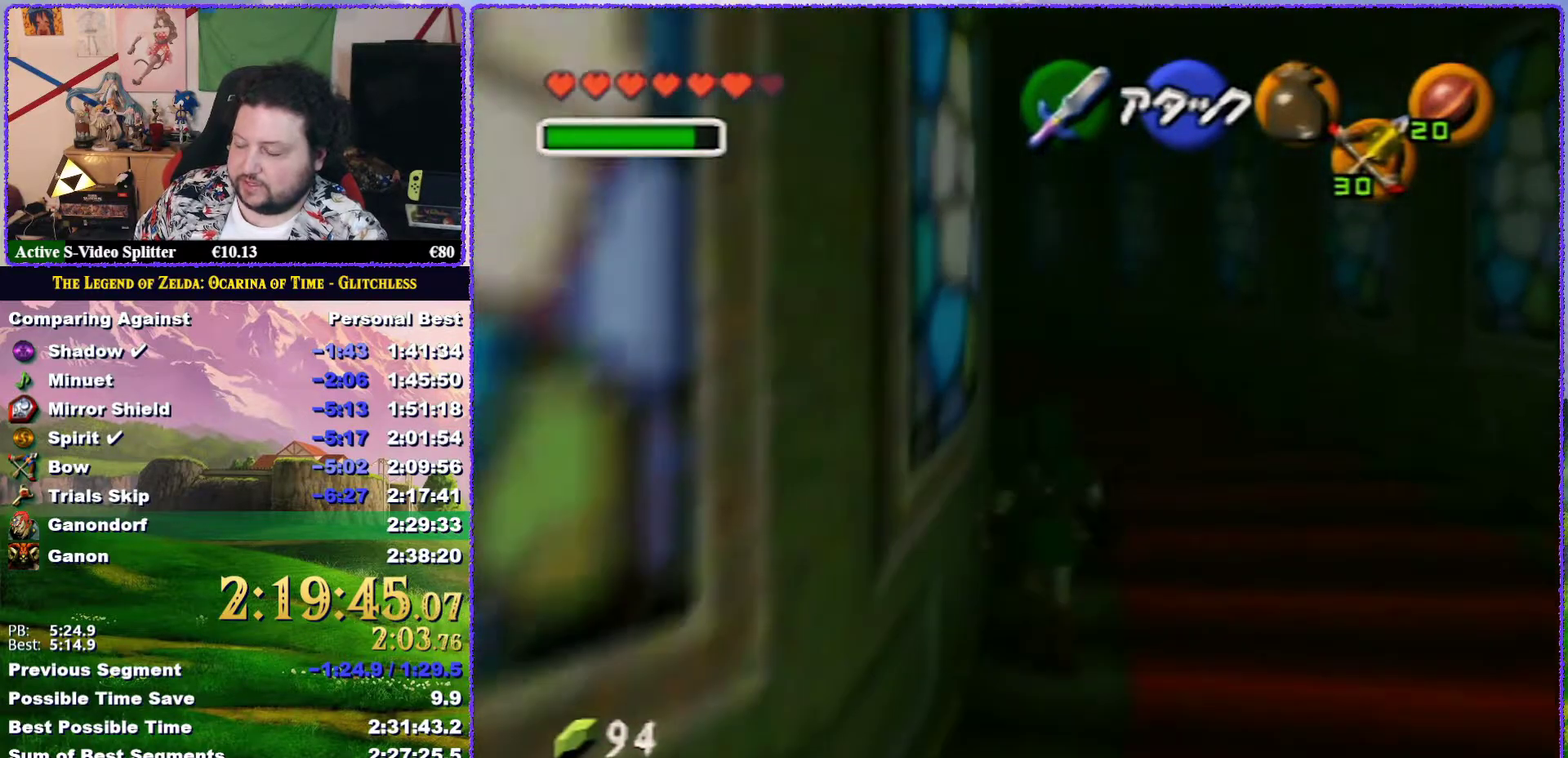
{"buttons": ["A"], "left_stick": "up", "events": [[133, "A", "down"]]}
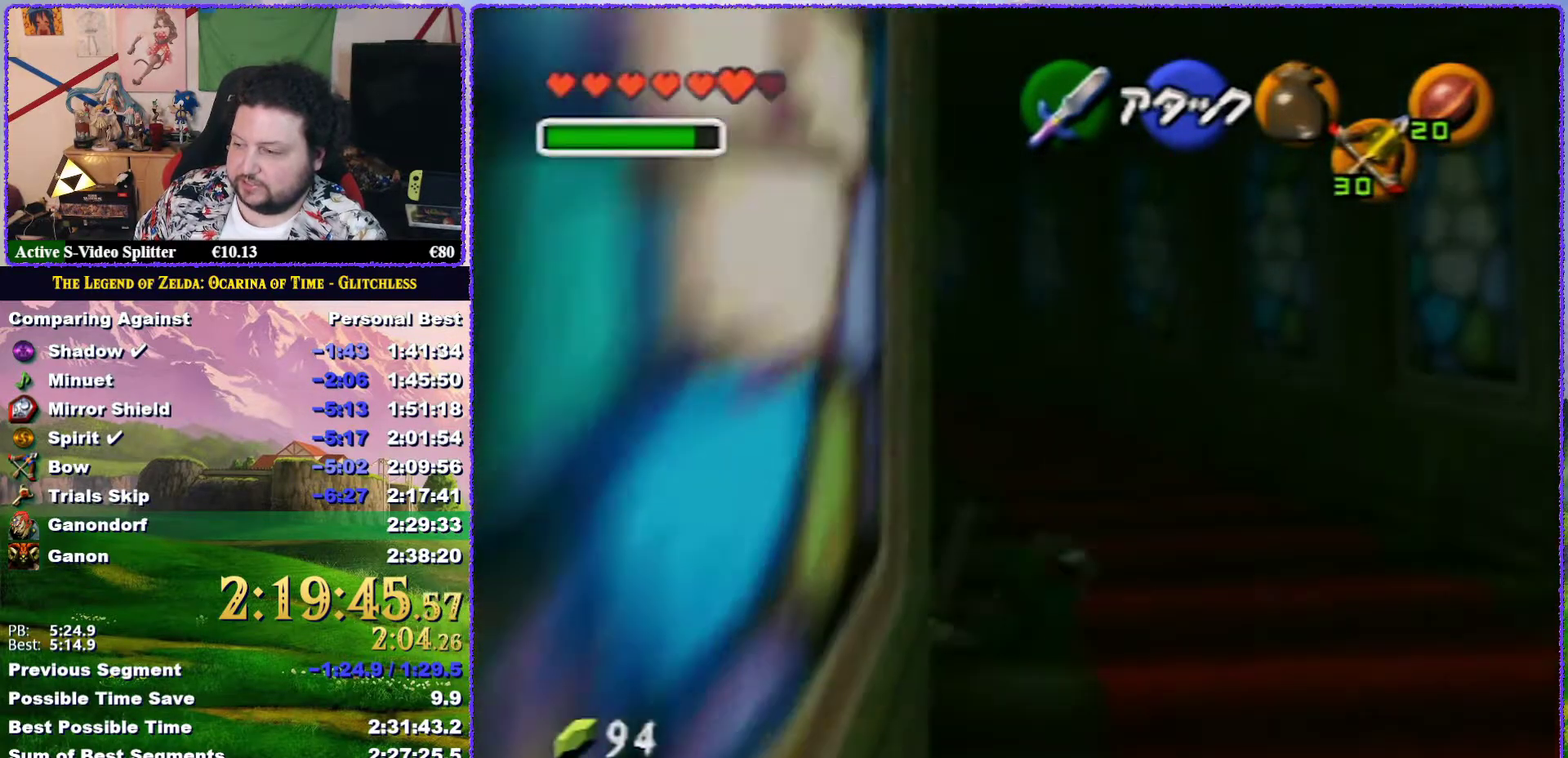
{"buttons": ["A", "Z"], "left_stick": "up", "events": [[133, "A", "up"], [400, "A", "down"], [500, "Z", "down"]]}
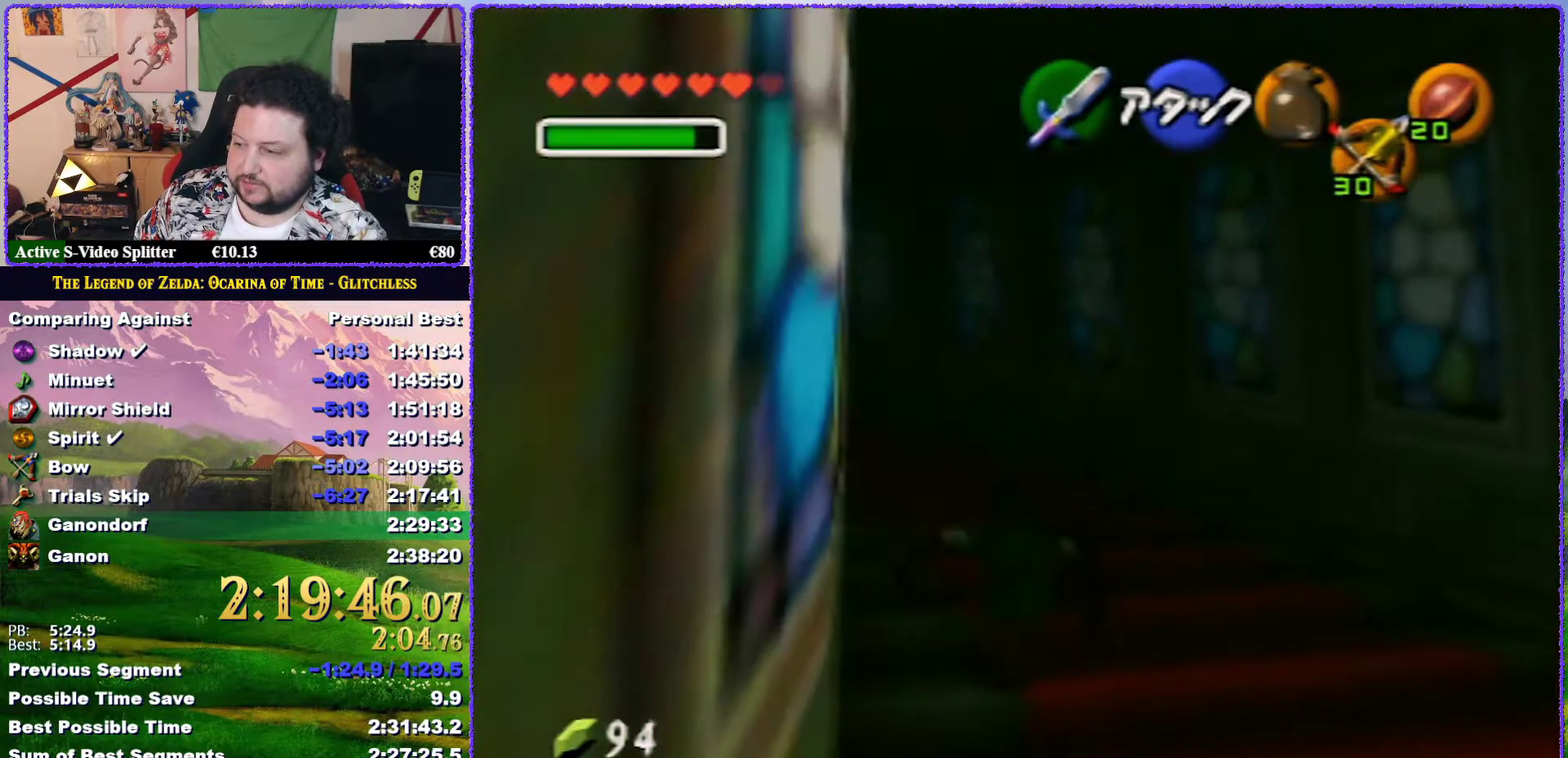
{"buttons": [], "left_stick": "up", "events": [[133, "A", "up"], [233, "Z", "up"]]}
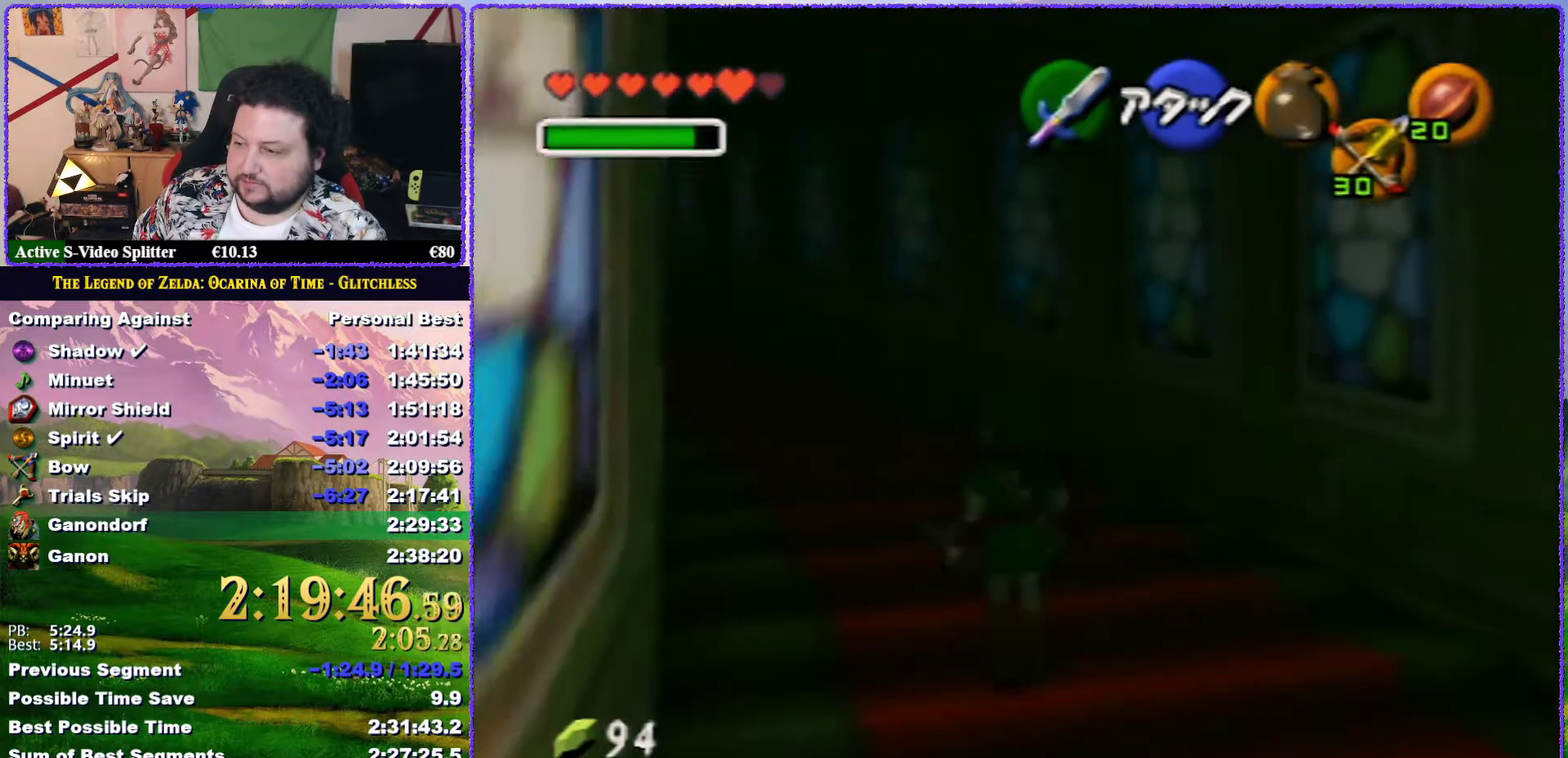
{"buttons": [], "left_stick": "up", "events": [[133, "A", "down"], [200, "Z", "down"], [333, "A", "up"], [450, "Z", "up"]]}
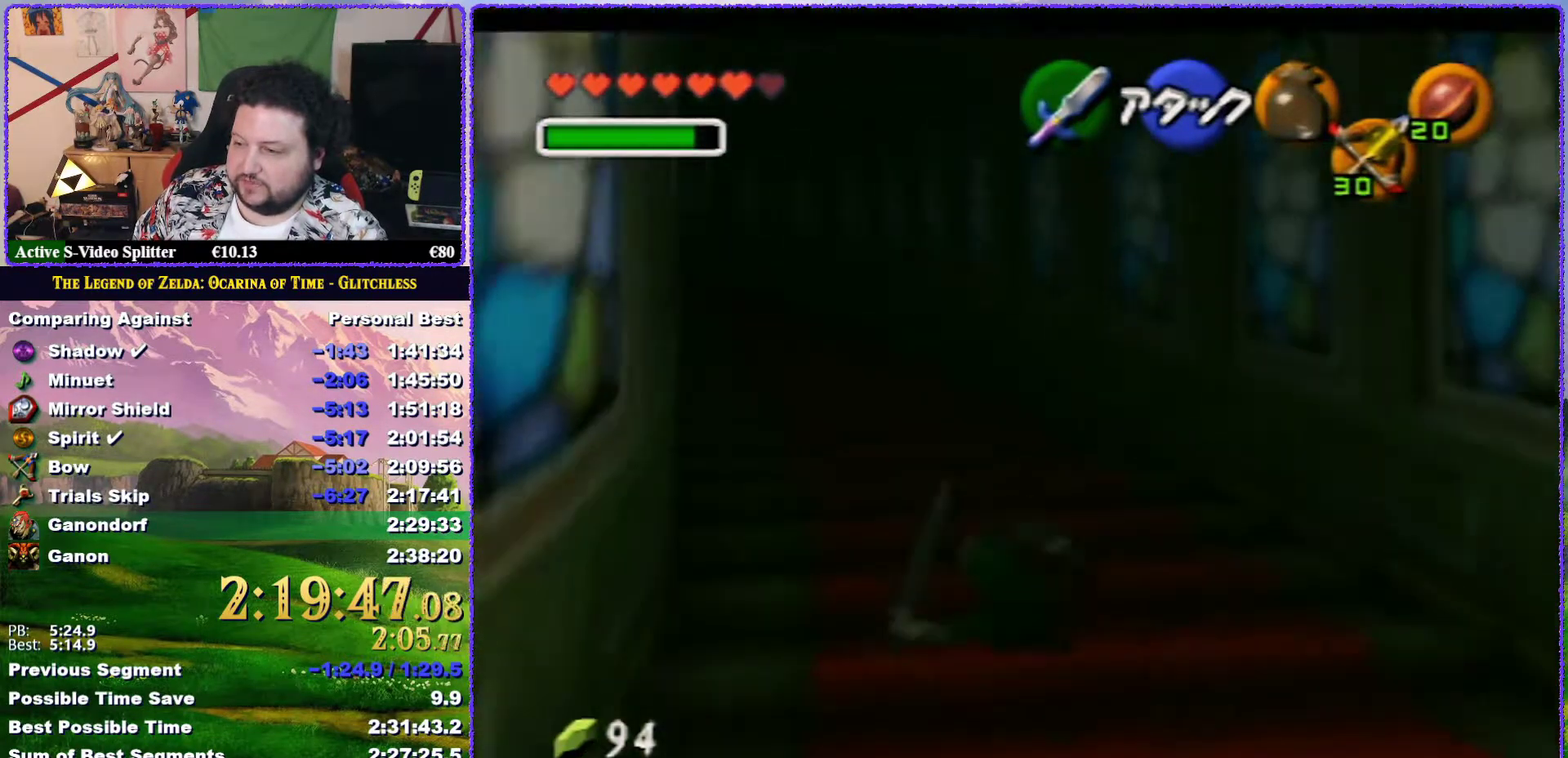
{"buttons": ["A", "Z"], "left_stick": "up", "events": [[183, "left_stick", "up-left"], [367, "A", "down"], [450, "Z", "down"], [450, "left_stick", "up"]]}
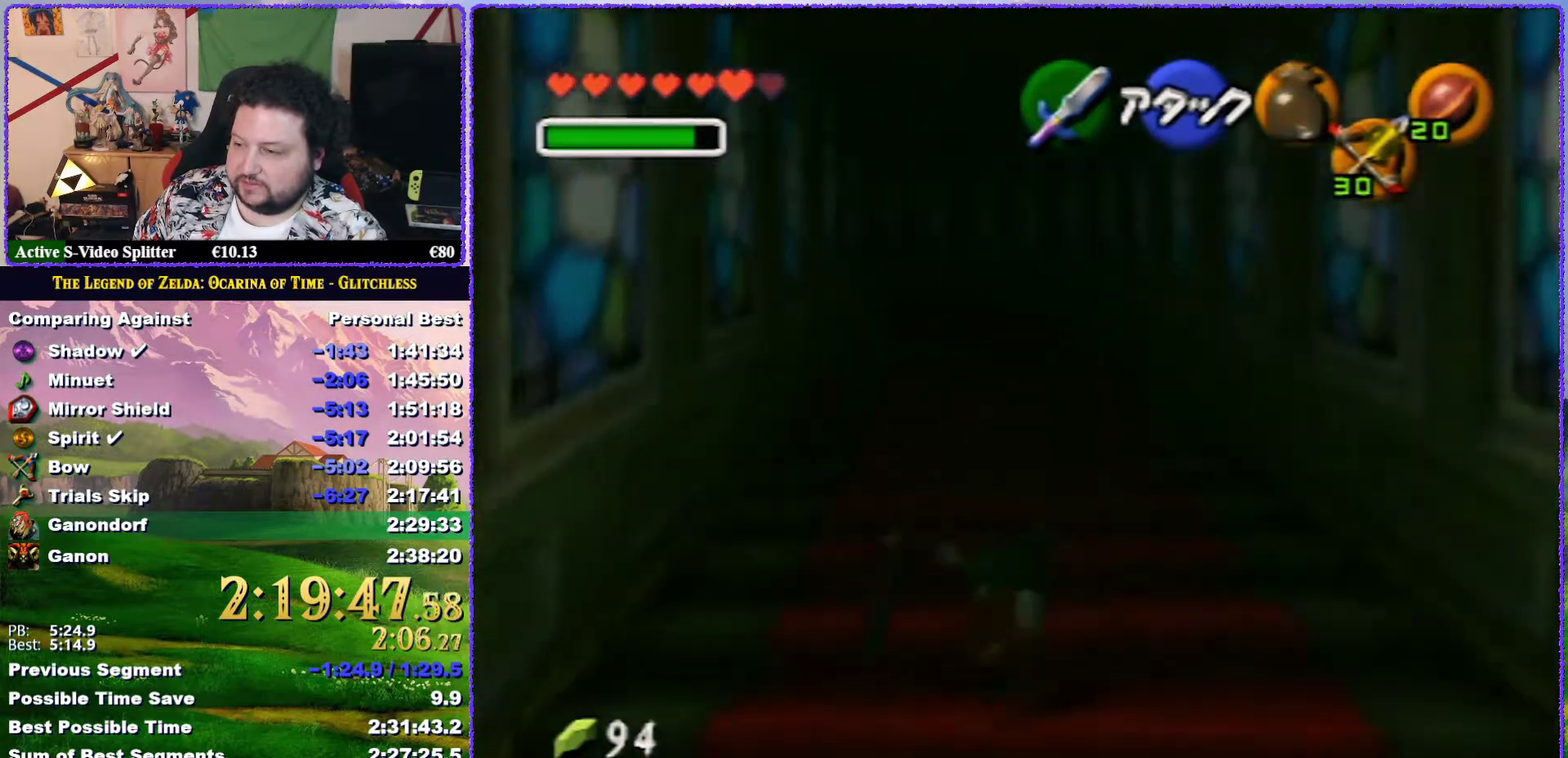
{"buttons": [], "left_stick": "up", "events": [[83, "A", "up"], [200, "Z", "up"]]}
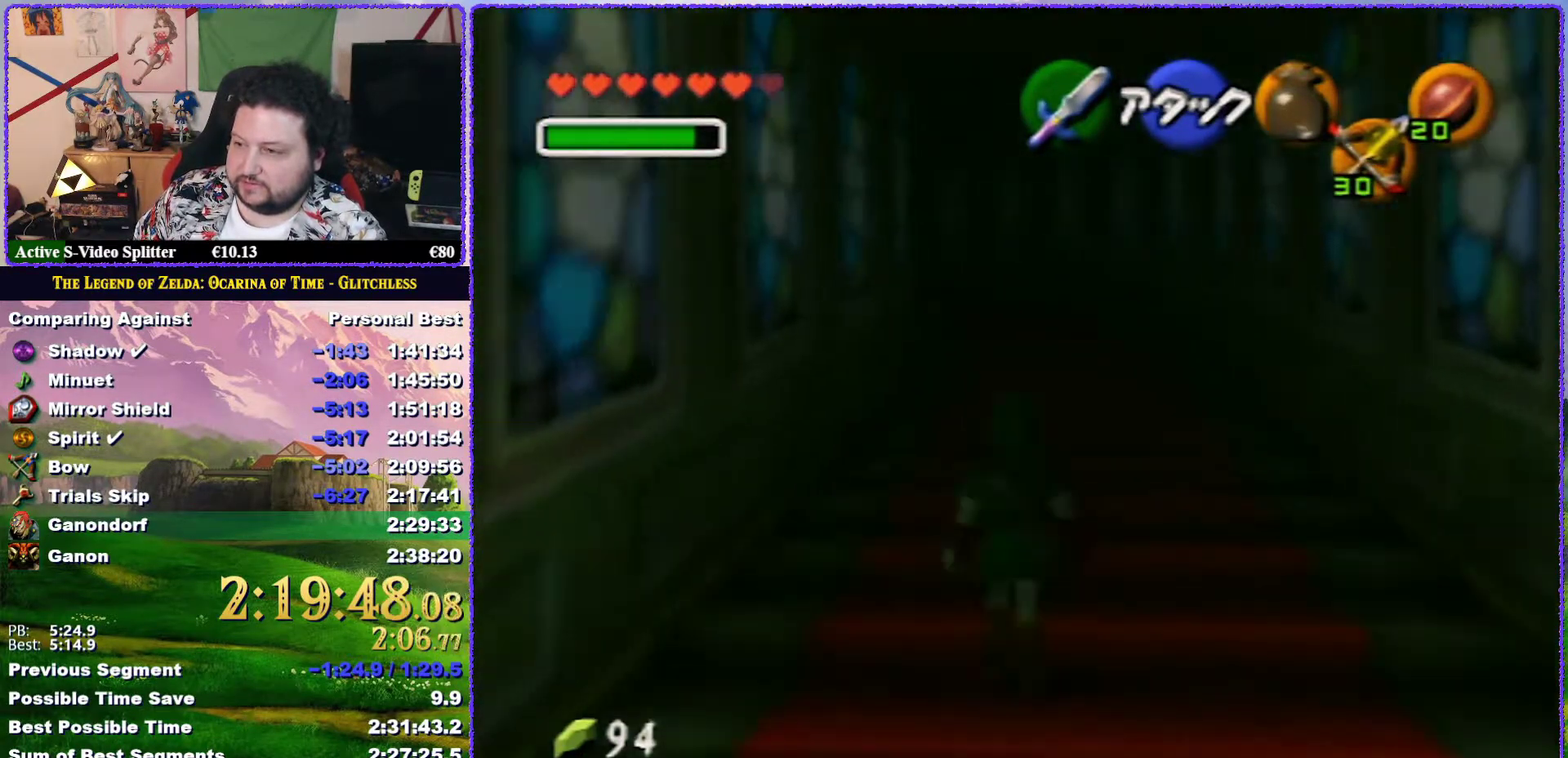
{"buttons": ["A"], "left_stick": "up", "events": [[117, "A", "down"]]}
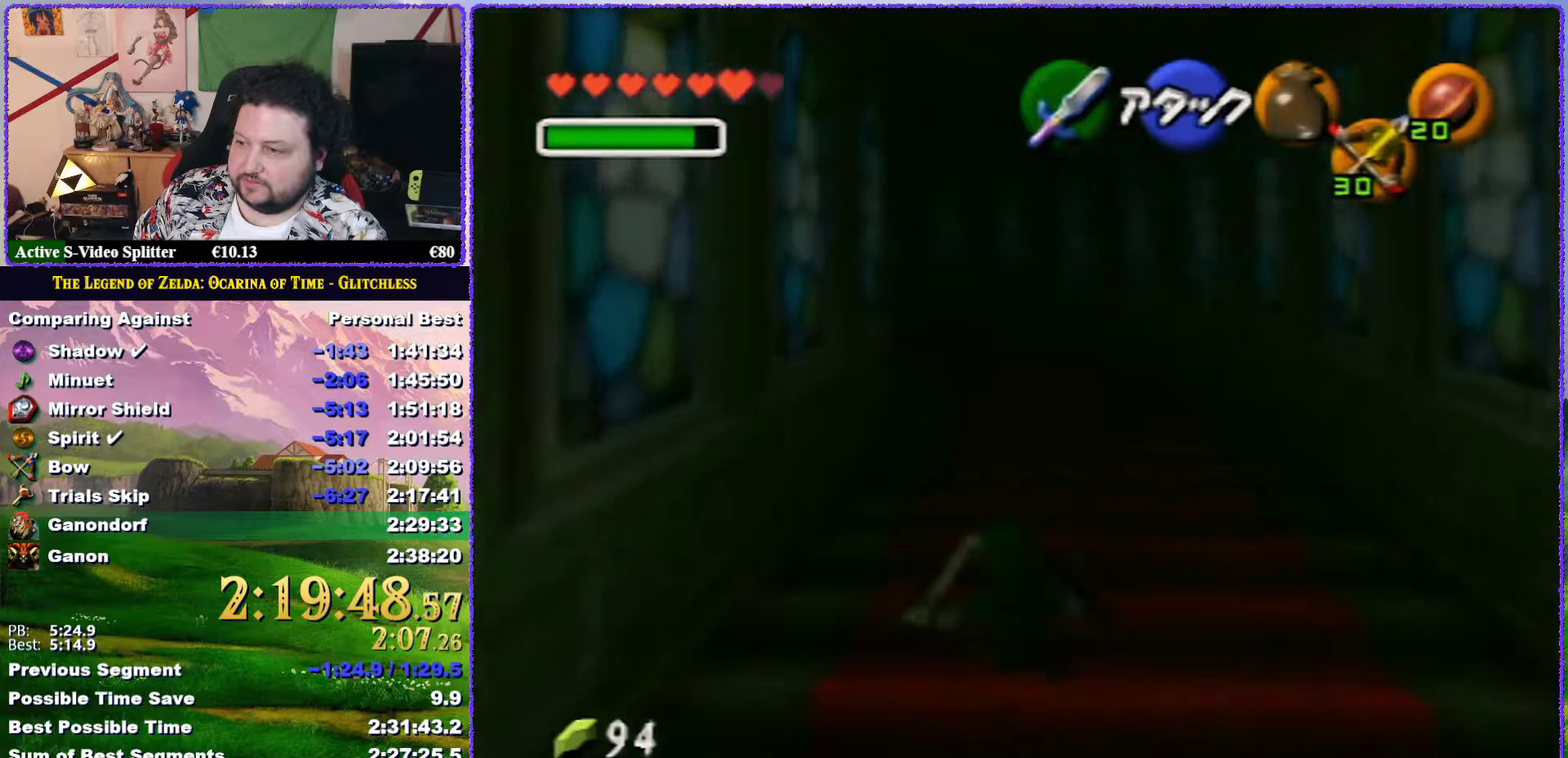
{"buttons": ["A"], "left_stick": "up", "events": [[83, "A", "up"], [383, "A", "down"]]}
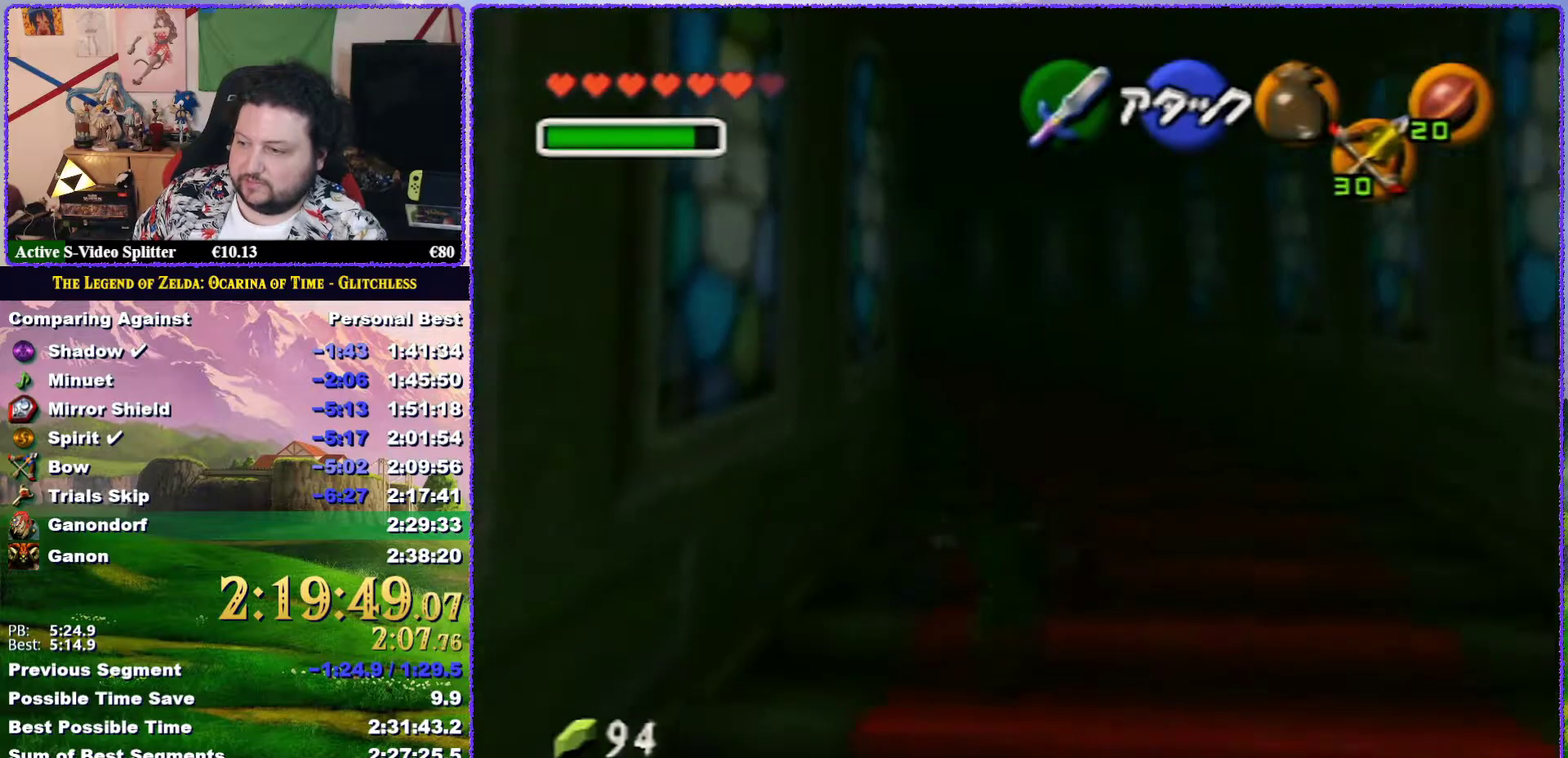
{"buttons": [], "left_stick": "up", "events": [[350, "A", "up"]]}
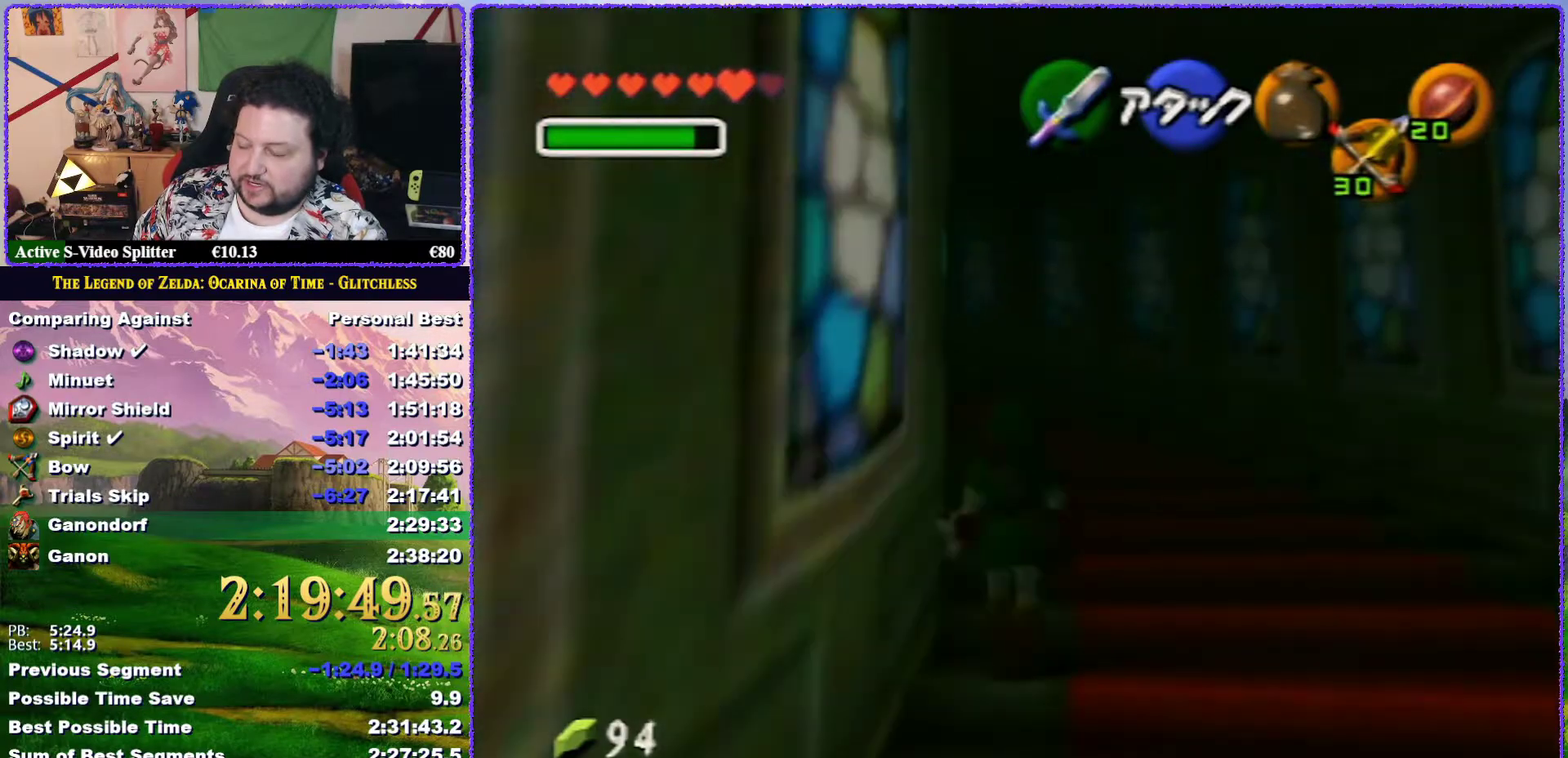
{"buttons": ["A"], "left_stick": "up", "events": [[117, "A", "down"]]}
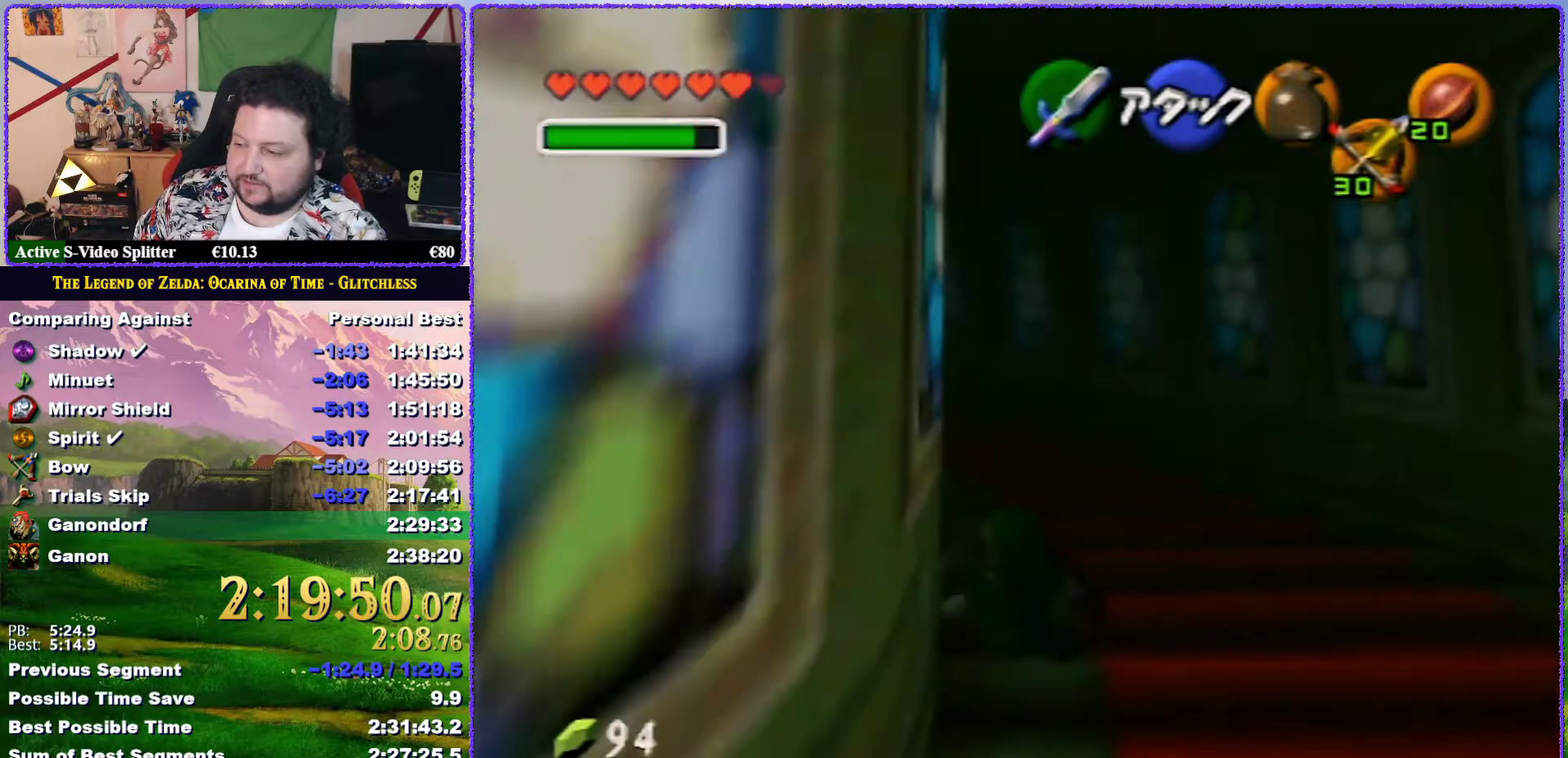
{"buttons": ["A"], "left_stick": "up", "events": [[200, "A", "up"], [417, "A", "down"]]}
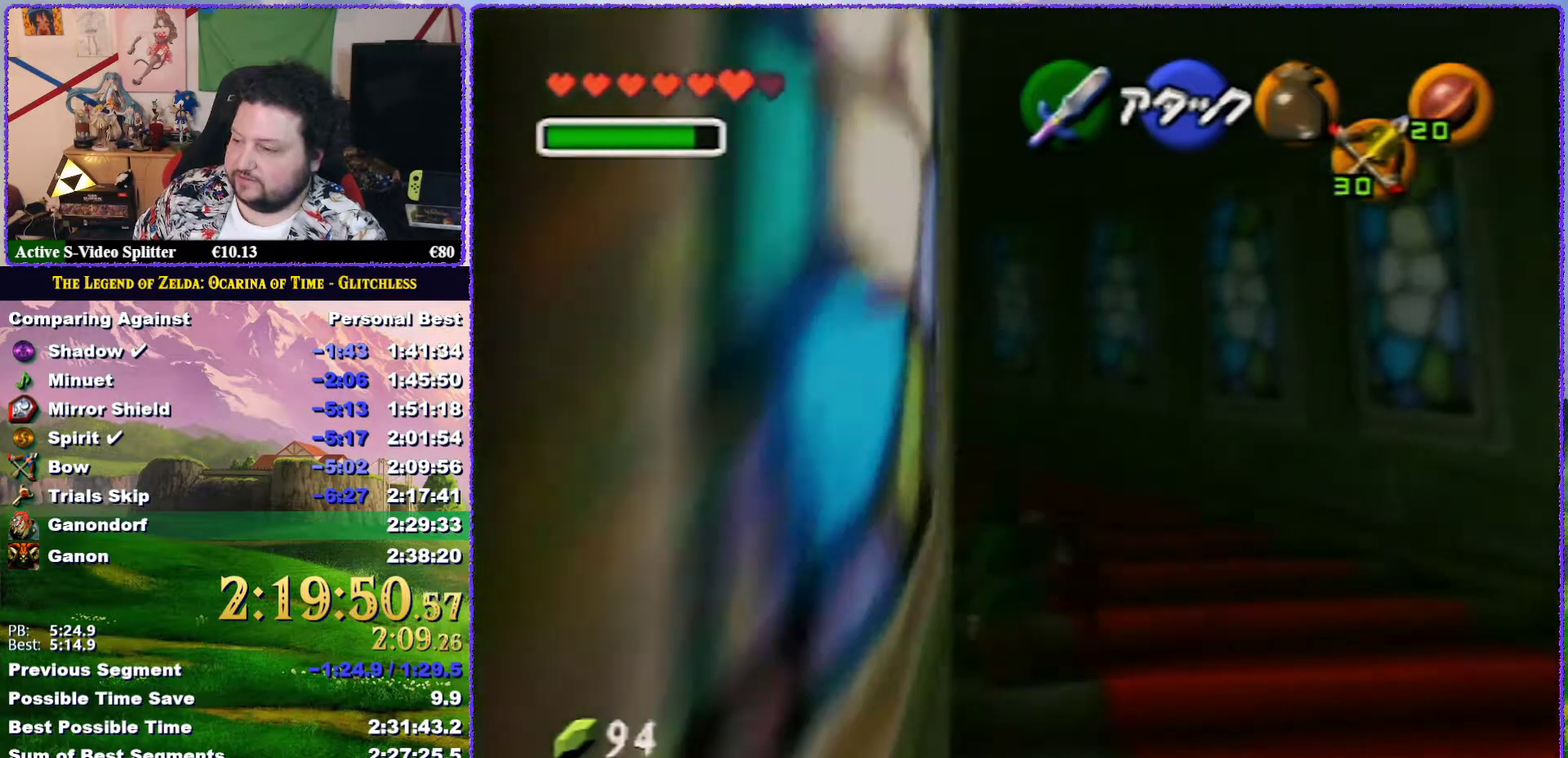
{"buttons": [], "left_stick": "up", "events": [[50, "Z", "down"], [117, "A", "up"], [300, "Z", "up"]]}
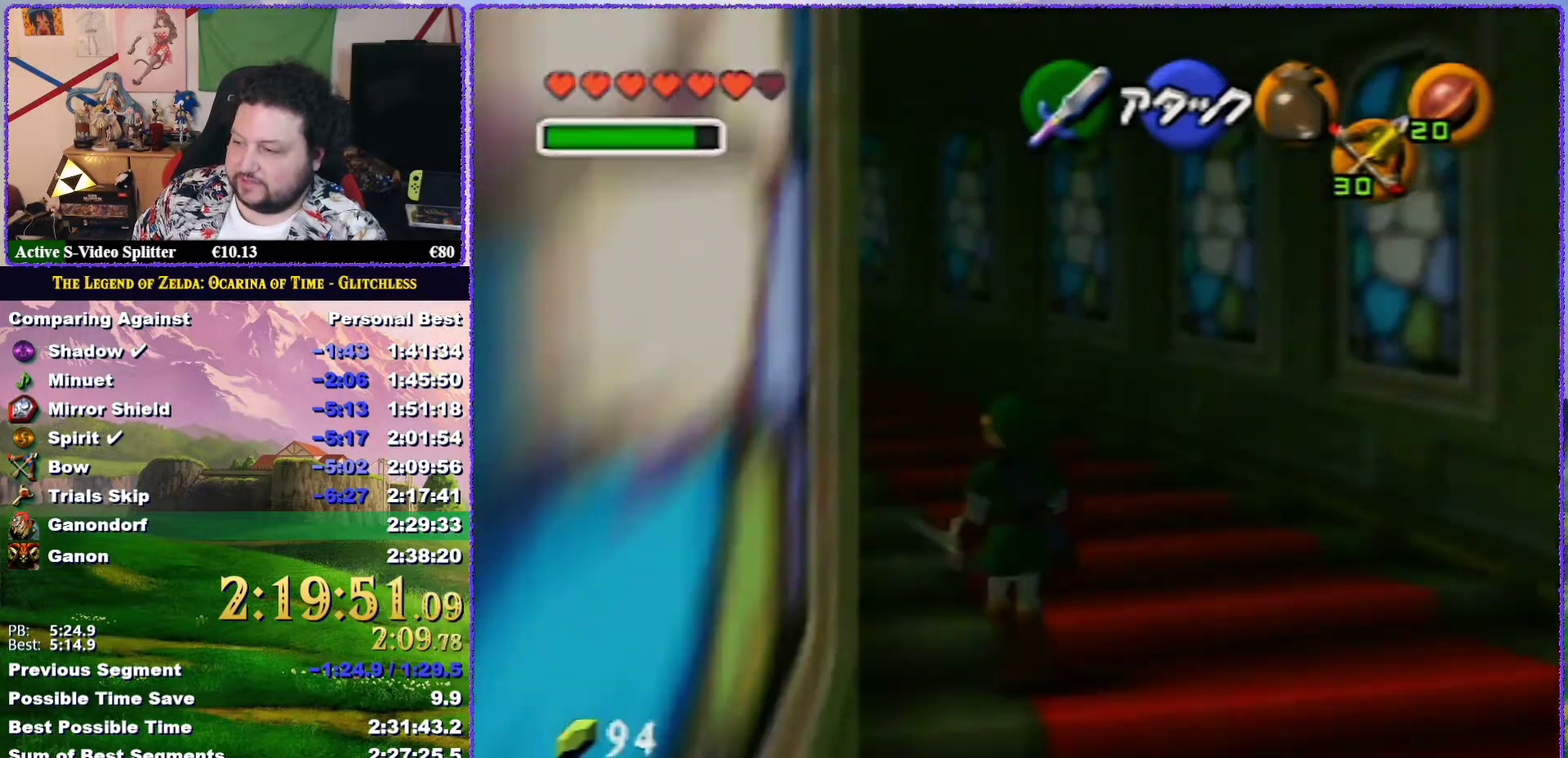
{"buttons": [], "left_stick": "up", "events": [[33, "left_stick", "up-left"], [133, "A", "down"], [200, "left_stick", "up"], [267, "Z", "down"], [300, "A", "up"], [450, "Z", "up"]]}
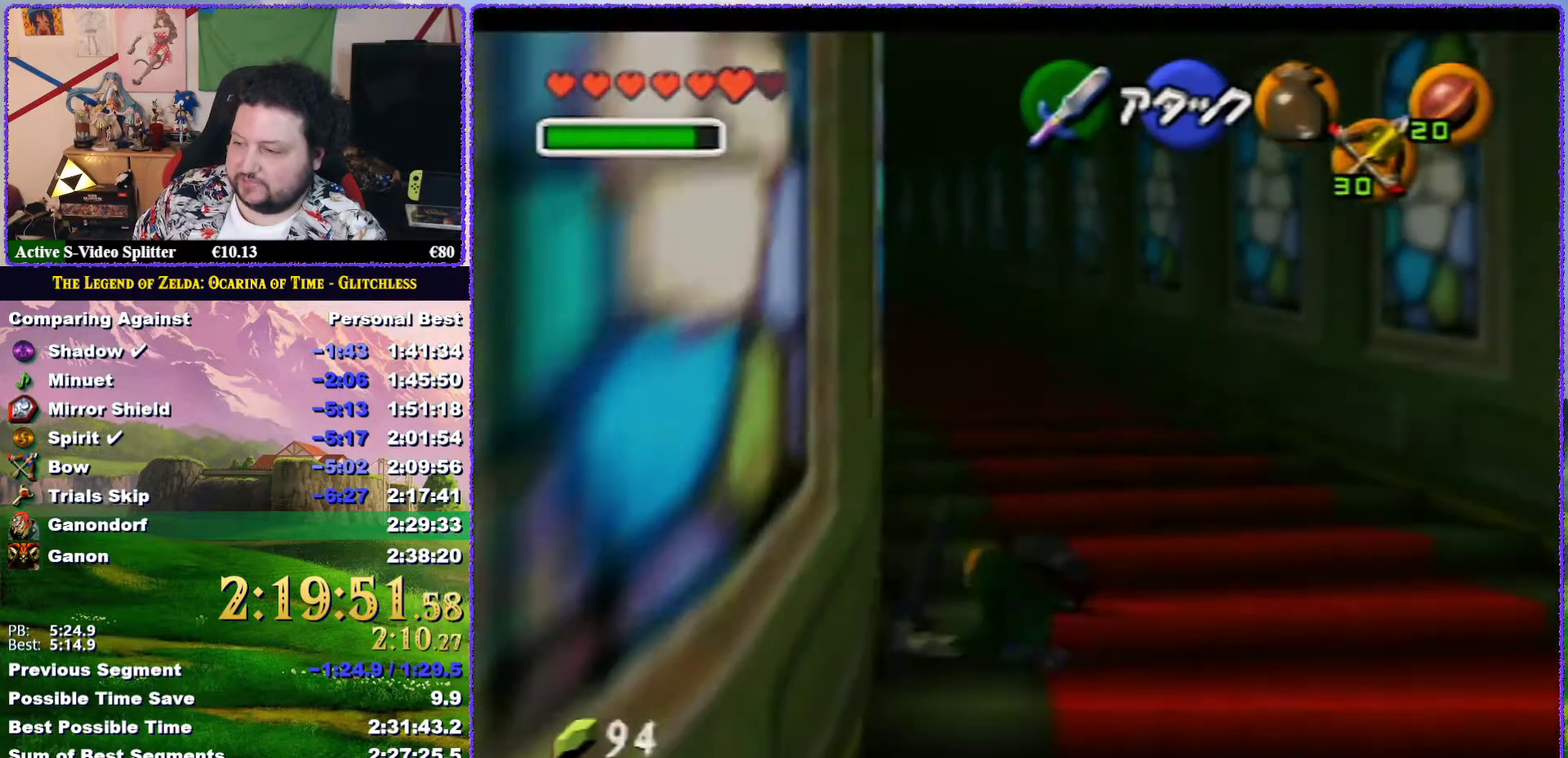
{"buttons": ["A", "Z"], "left_stick": "up", "events": [[350, "A", "down"], [467, "Z", "down"]]}
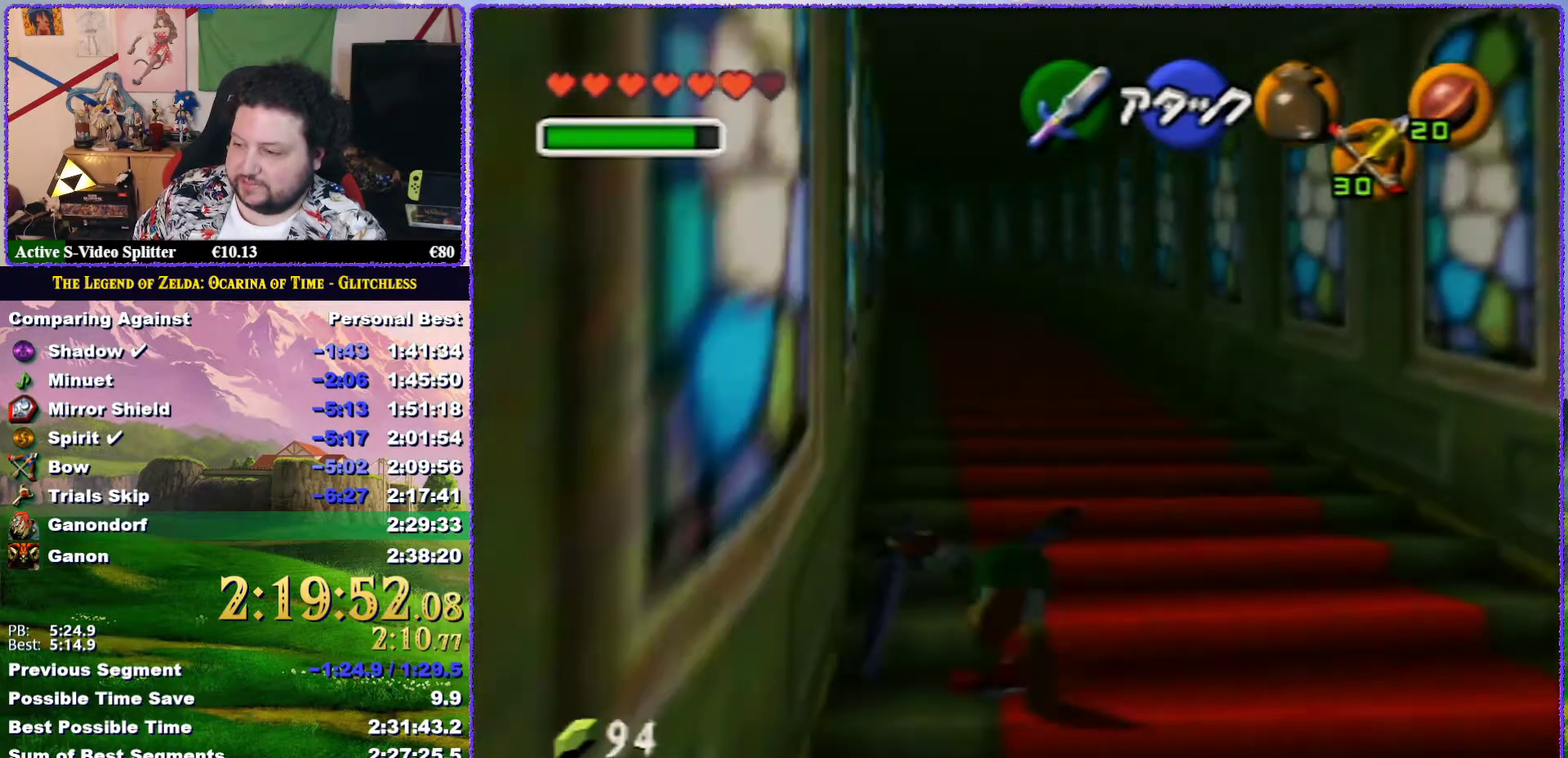
{"buttons": [], "left_stick": "up", "events": [[33, "A", "up"], [233, "Z", "up"]]}
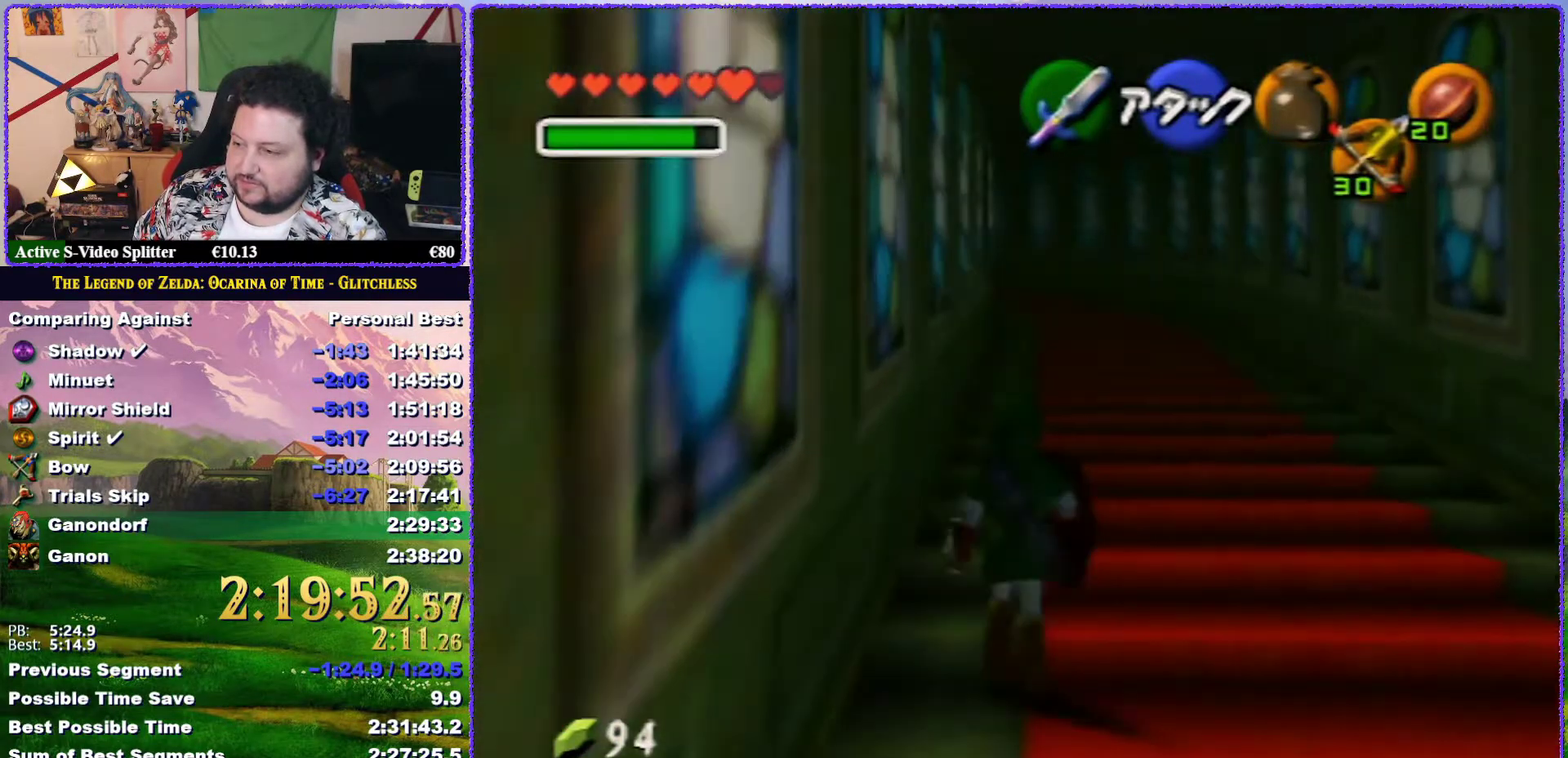
{"buttons": ["A"], "left_stick": "up", "events": [[100, "A", "down"]]}
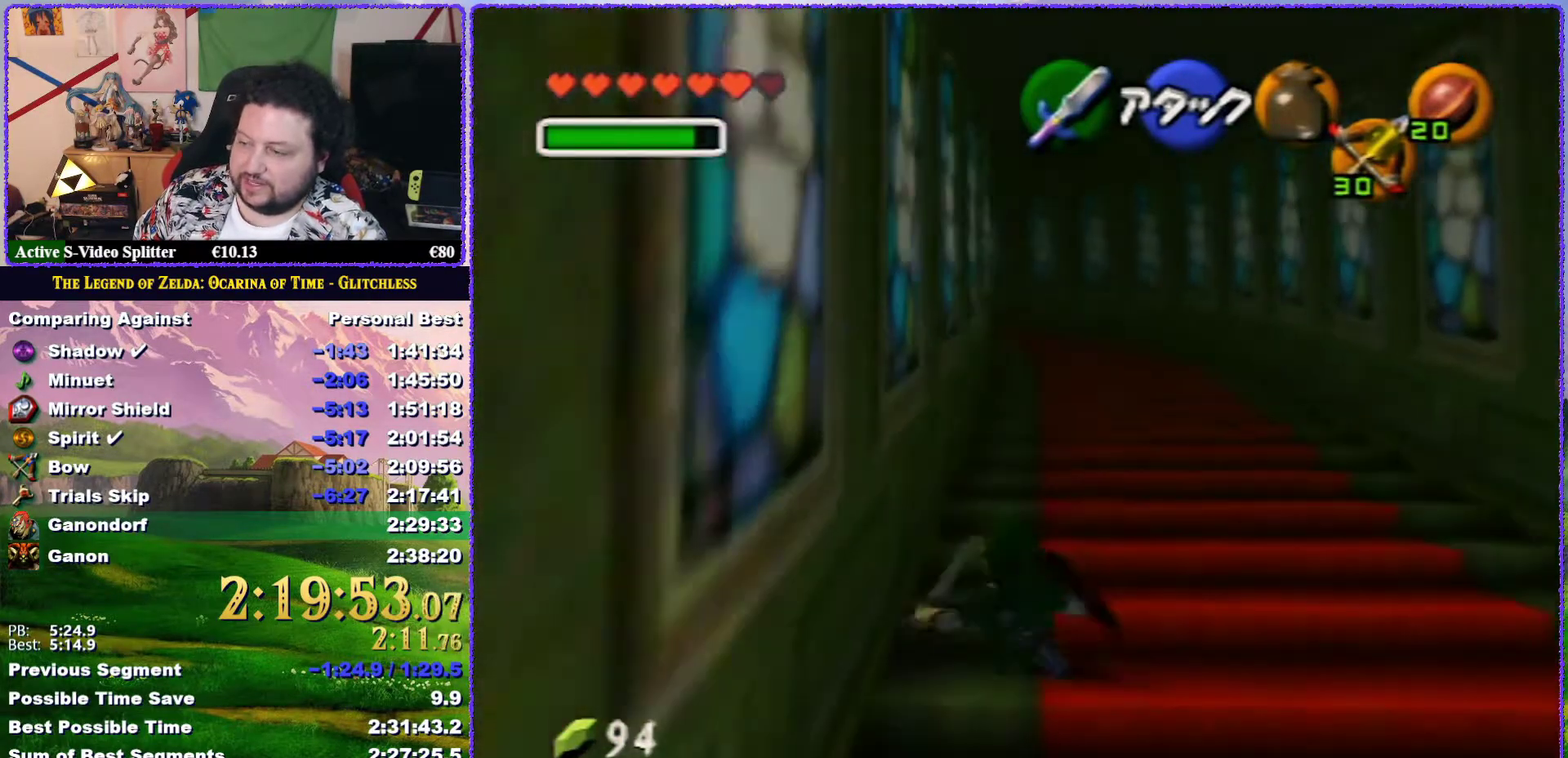
{"buttons": ["A"], "left_stick": "up", "events": [[100, "A", "up"], [417, "A", "down"]]}
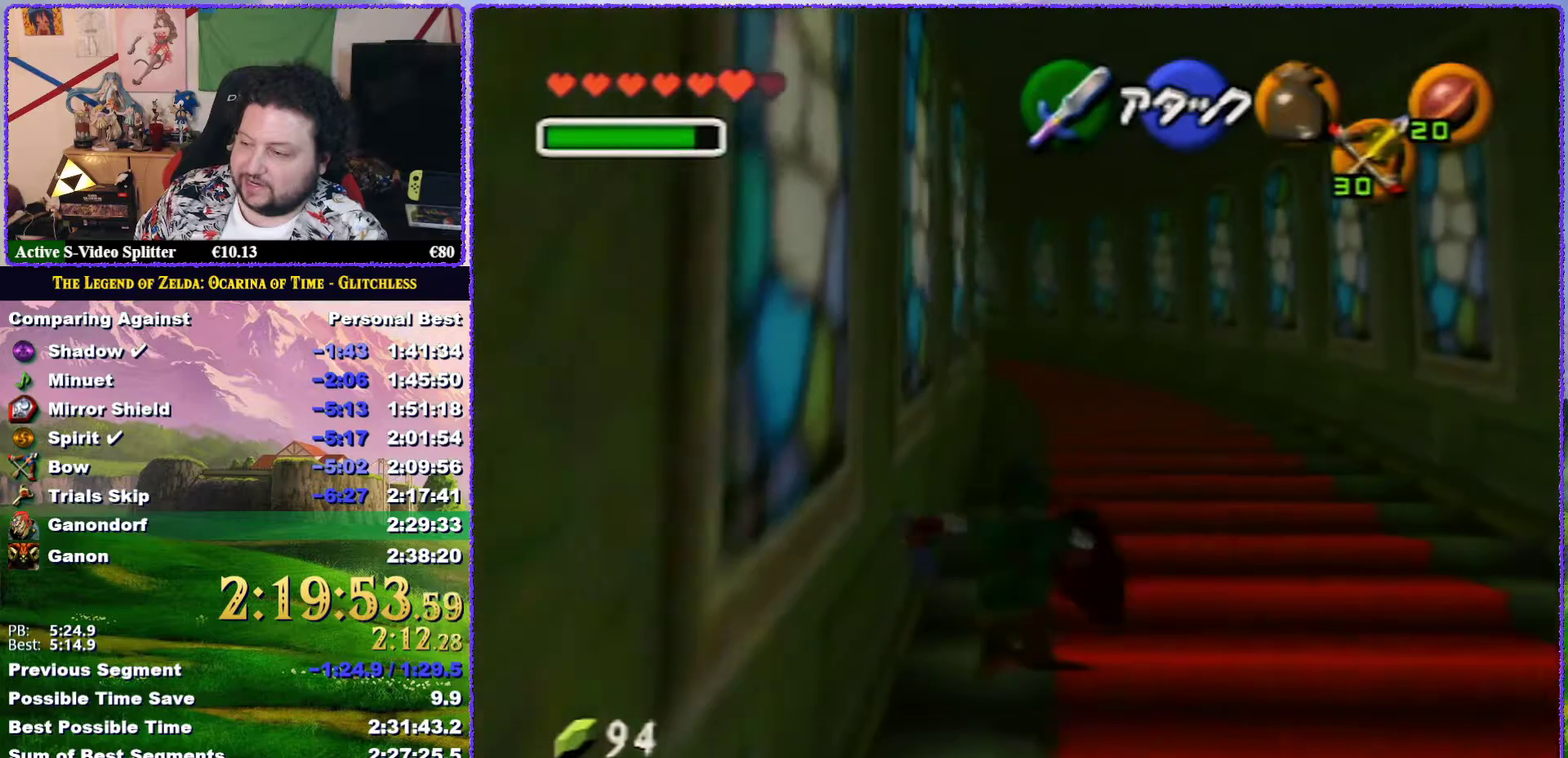
{"buttons": [], "left_stick": "up", "events": [[450, "A", "up"]]}
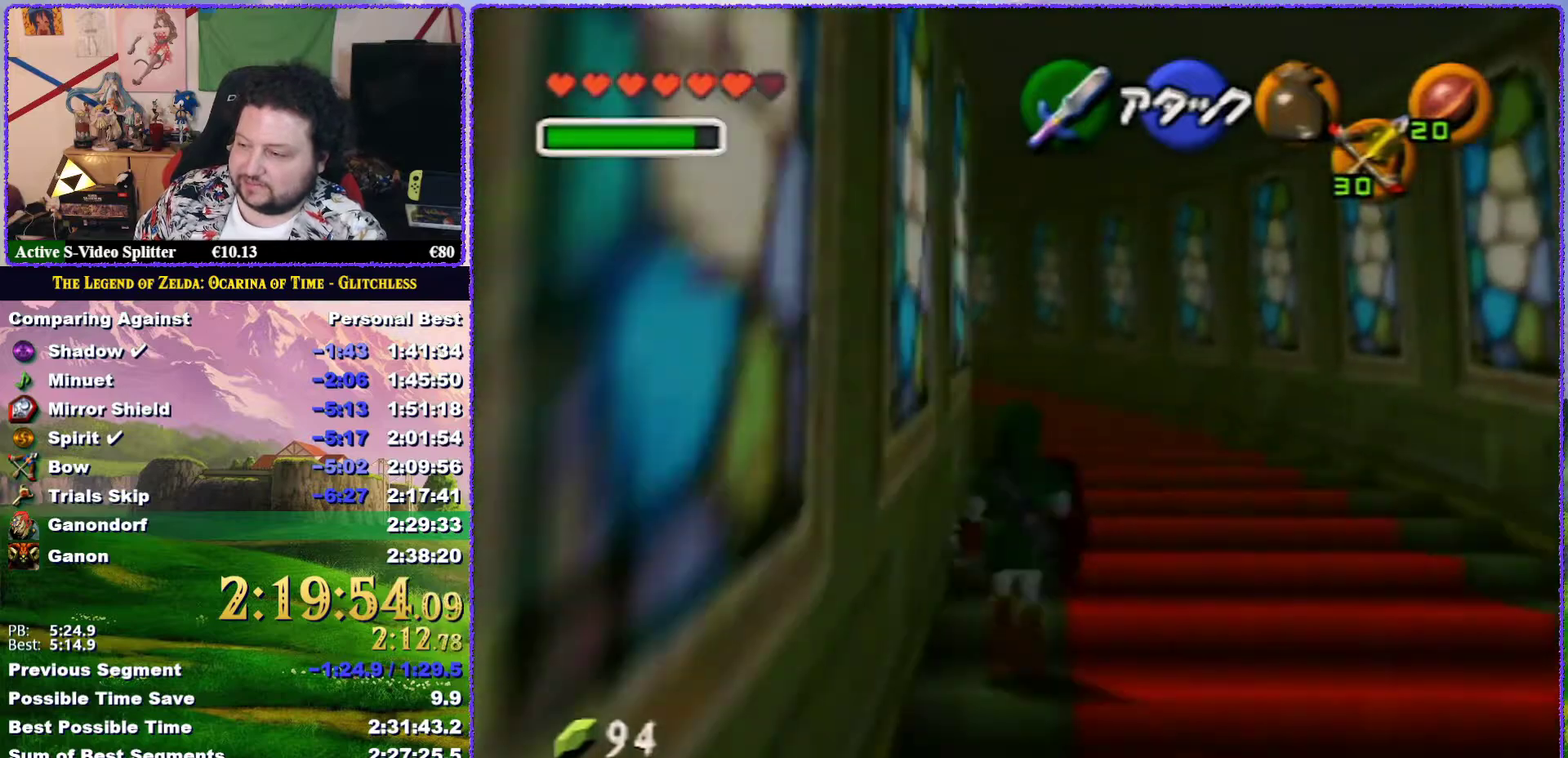
{"buttons": ["A"], "left_stick": "up", "events": [[167, "A", "down"]]}
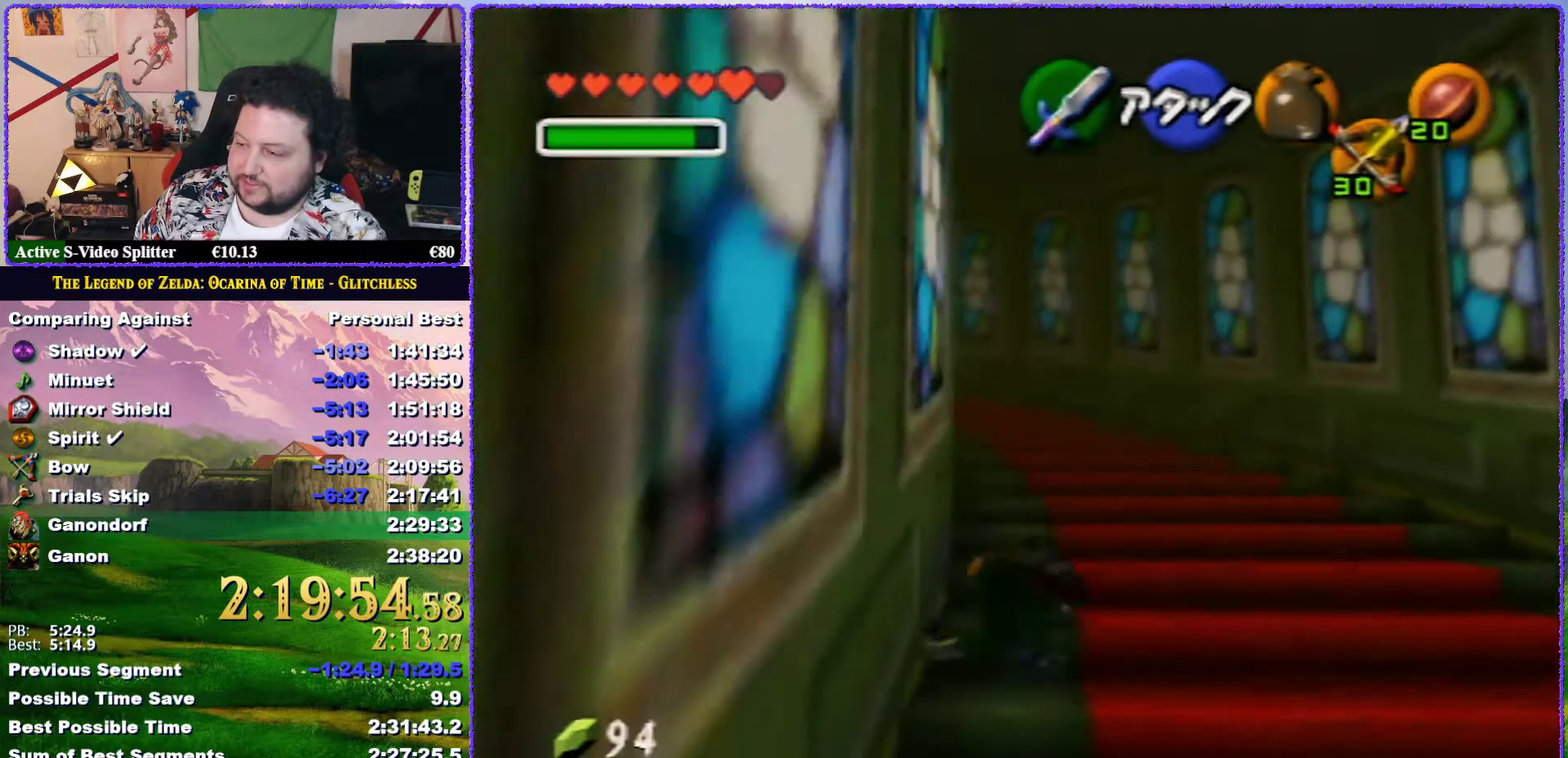
{"buttons": ["A"], "left_stick": "up", "events": [[200, "A", "up"], [433, "A", "down"]]}
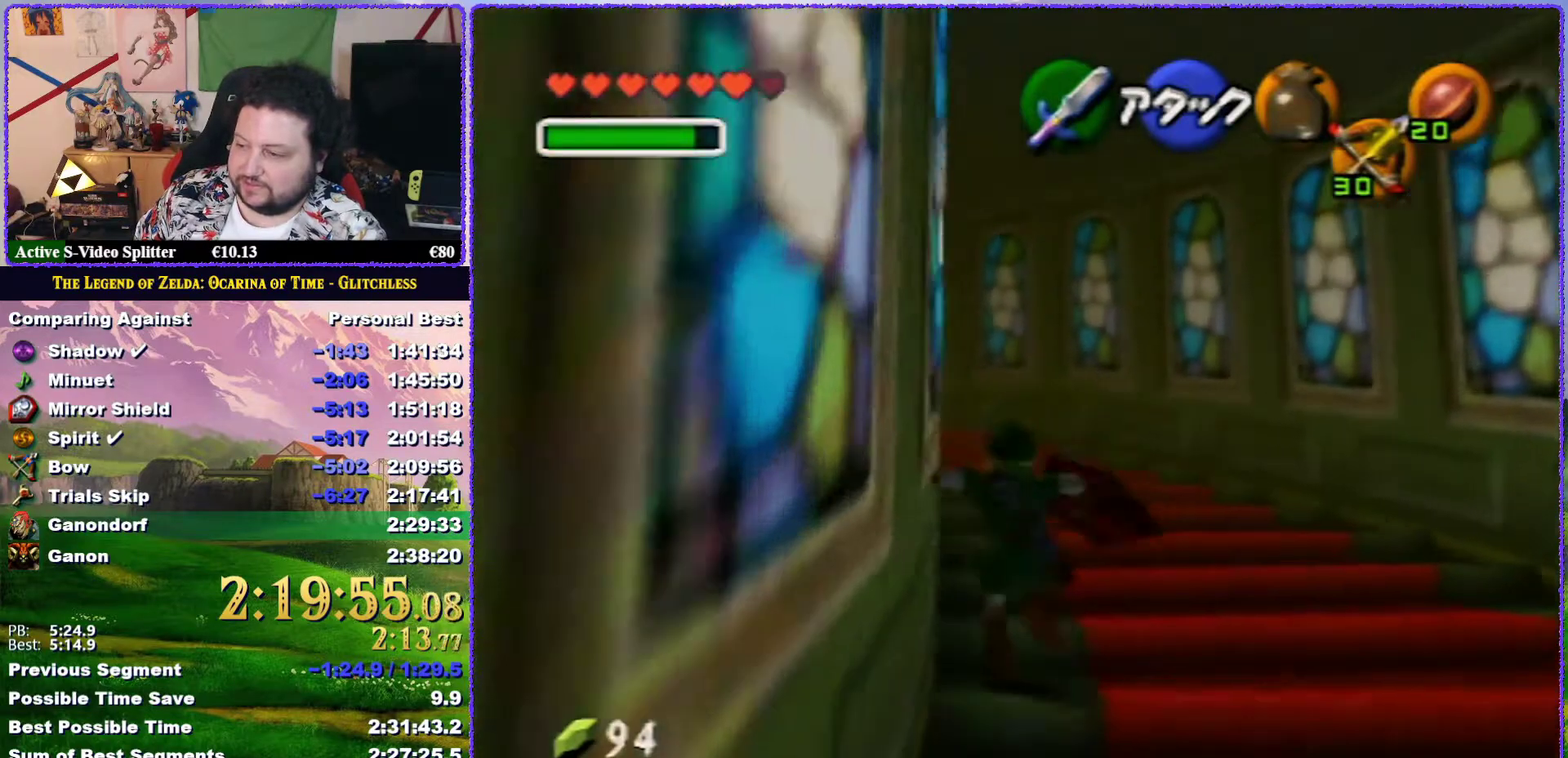
{"buttons": [], "left_stick": "up", "events": [[33, "Z", "down"], [133, "A", "up"], [267, "Z", "up"]]}
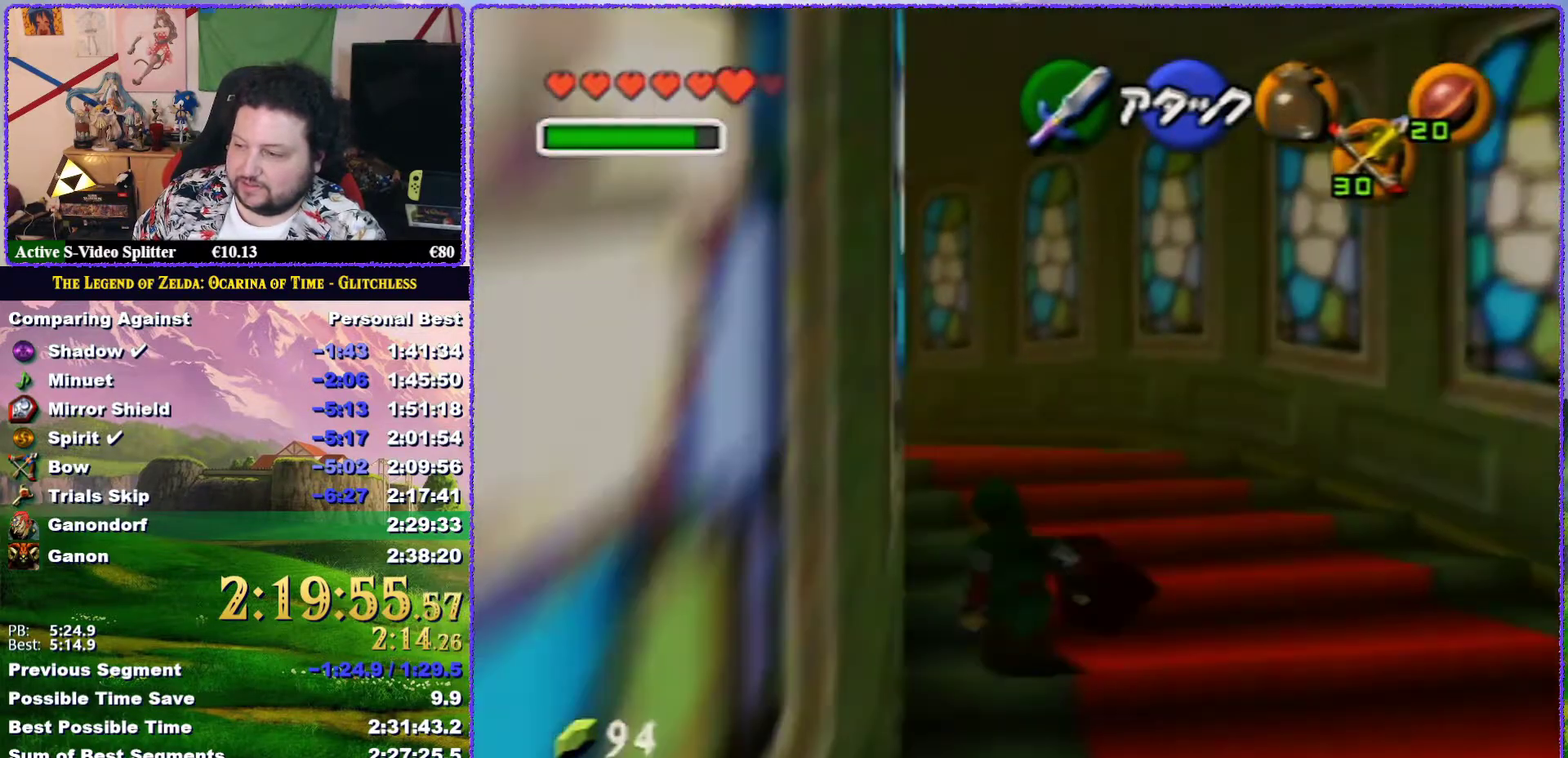
{"buttons": ["Z"], "left_stick": "up", "events": [[200, "A", "down"], [300, "Z", "down"], [417, "A", "up"]]}
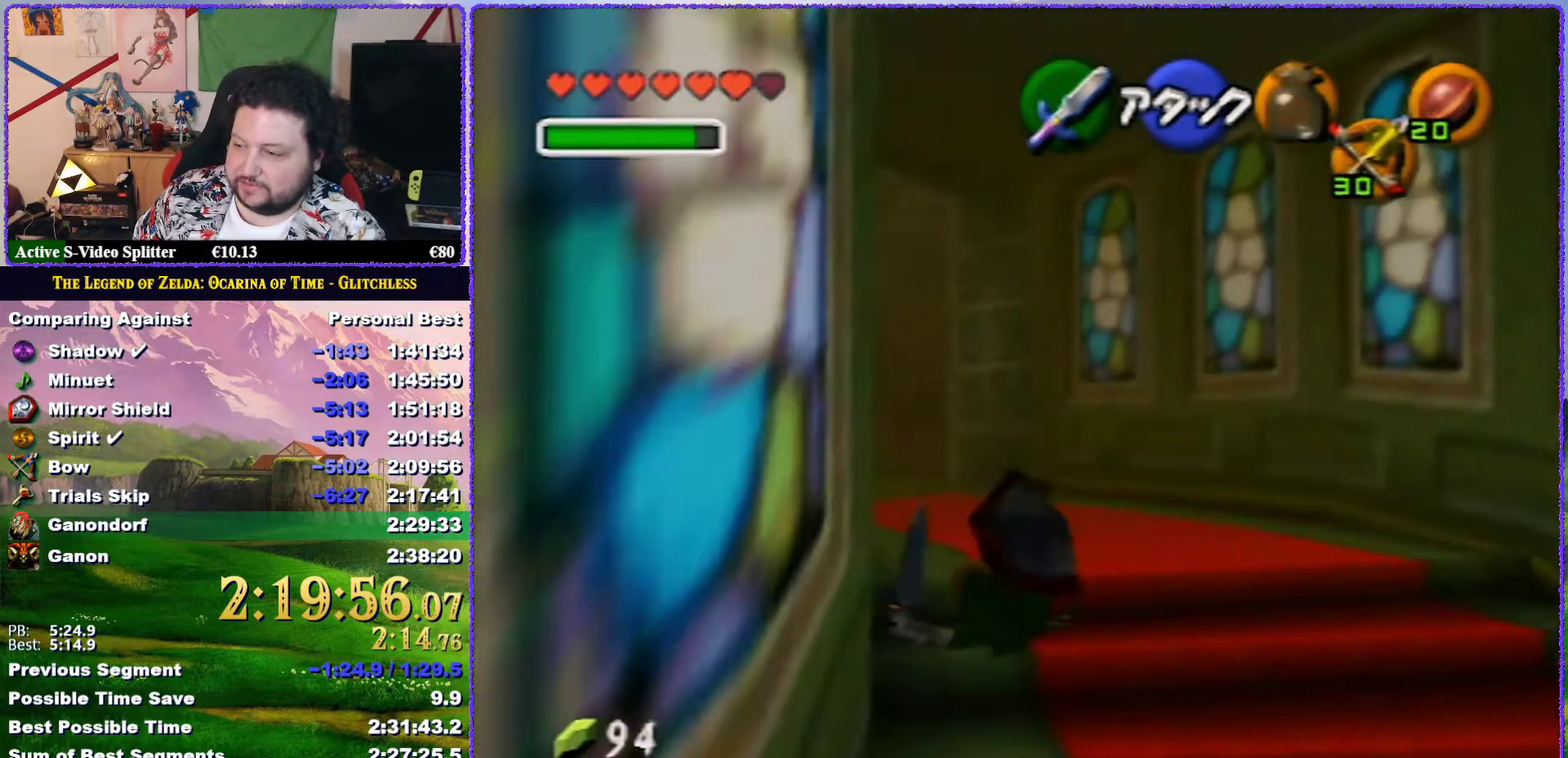
{"buttons": ["A"], "left_stick": "up", "events": [[17, "Z", "up"], [333, "left_stick", "up-left"], [450, "A", "down"], [483, "left_stick", "up"]]}
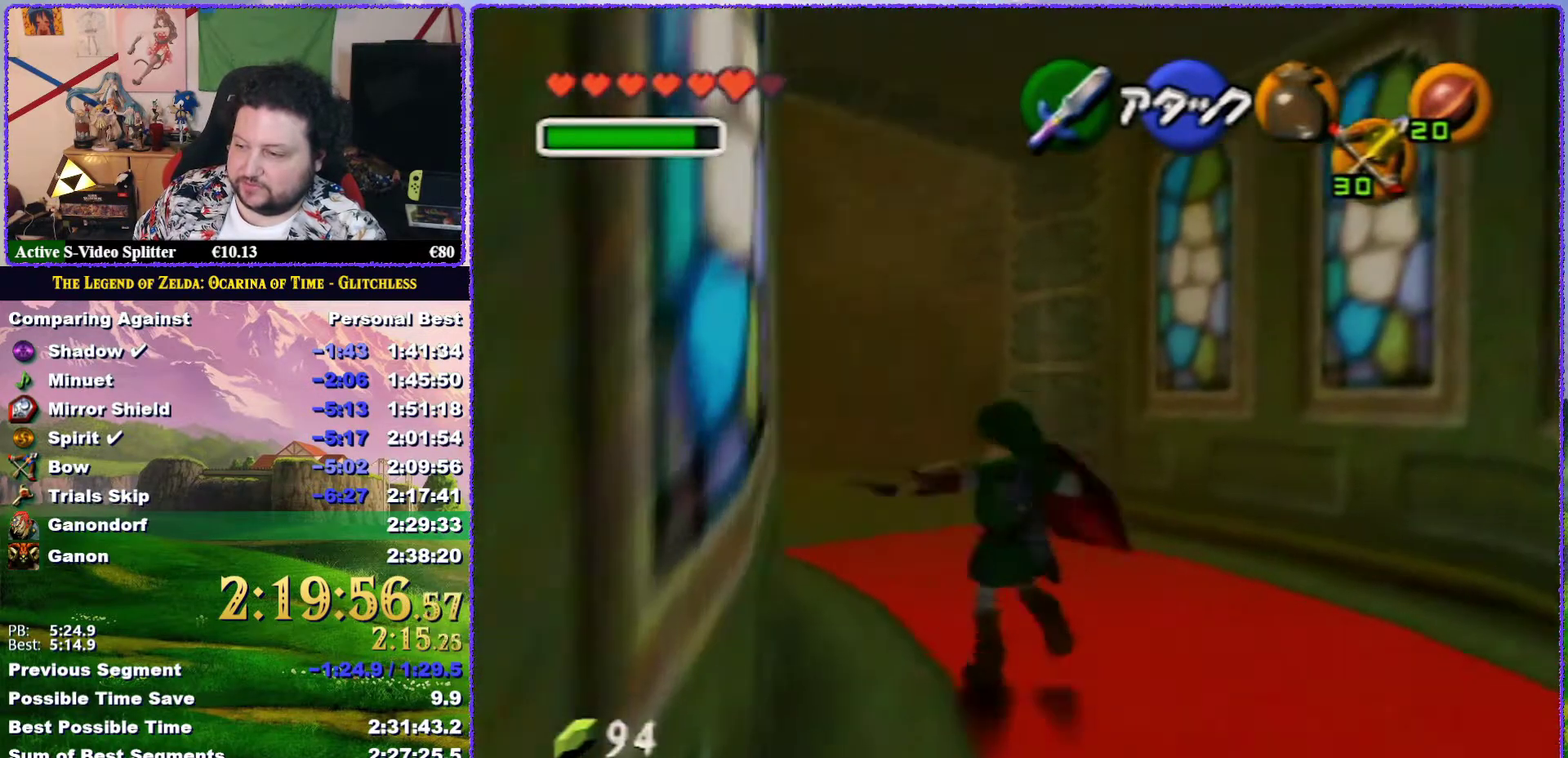
{"buttons": [], "left_stick": "up", "events": [[17, "Z", "down"], [100, "A", "up"], [233, "Z", "up"]]}
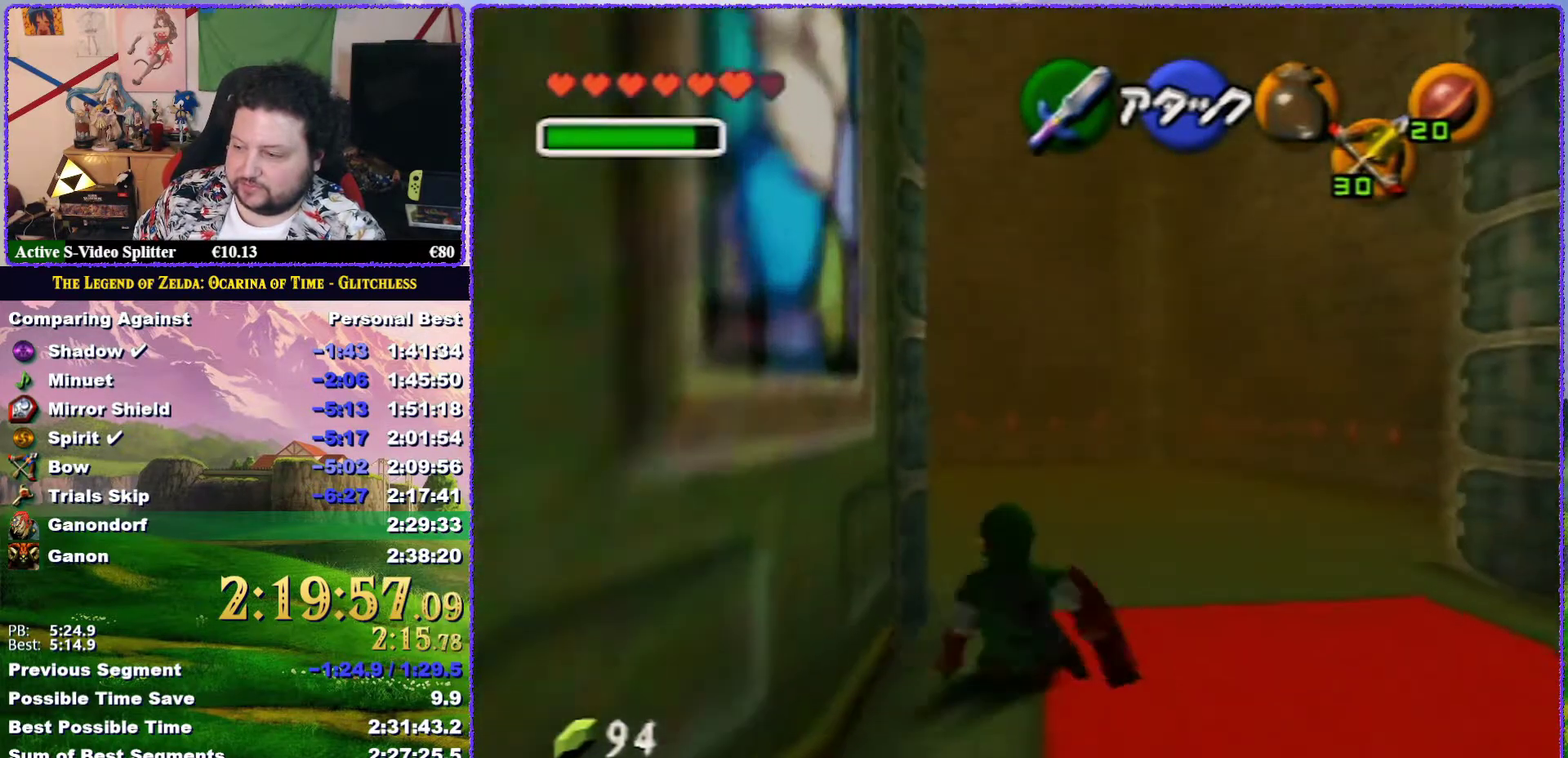
{"buttons": ["Z"], "left_stick": "up", "events": [[200, "left_stick", "up-left"], [267, "A", "down"], [367, "Z", "down"], [400, "A", "up"], [400, "left_stick", "up"]]}